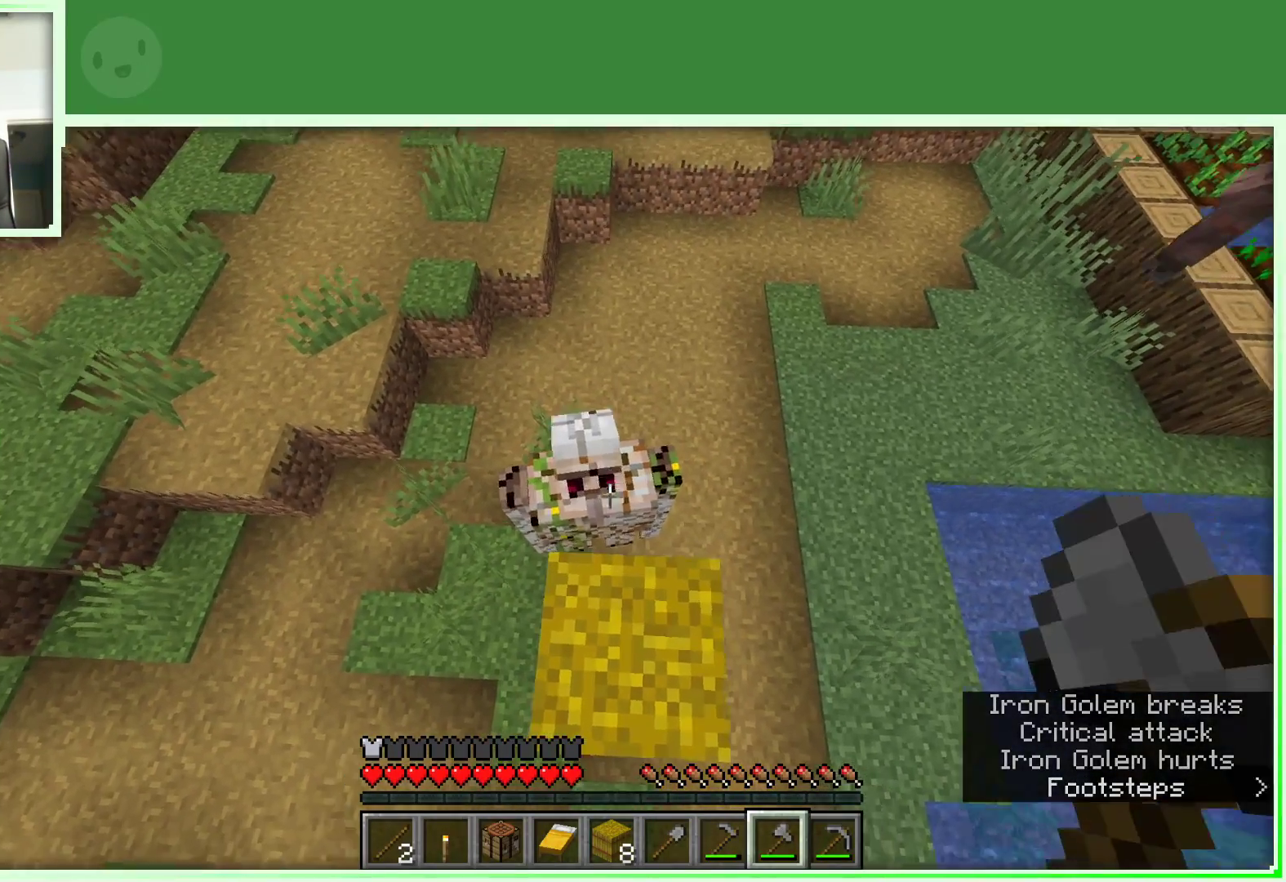
Gameplay with keyboard and mouse; each line is a JSON object with the keys and mouse buttons held at the frame after it. "events" lists presses ("down") and releases ("up") of "a", "d", "s", "space", "w", "mouse_left" and "mouse_right" between this image and that frame as [ms after this image, input, new state], when the widget could be followed in between. "mouse_left", "mouse_right" = the "left", "right" buttons of the "mouse" list. No other keys are recorded. Fast repeated clicks can show as one long hold. Not read: mouse_move.
{"keys": [], "mouse": [], "events": [[17, "mouse_left", "down"], [167, "mouse_left", "up"]]}
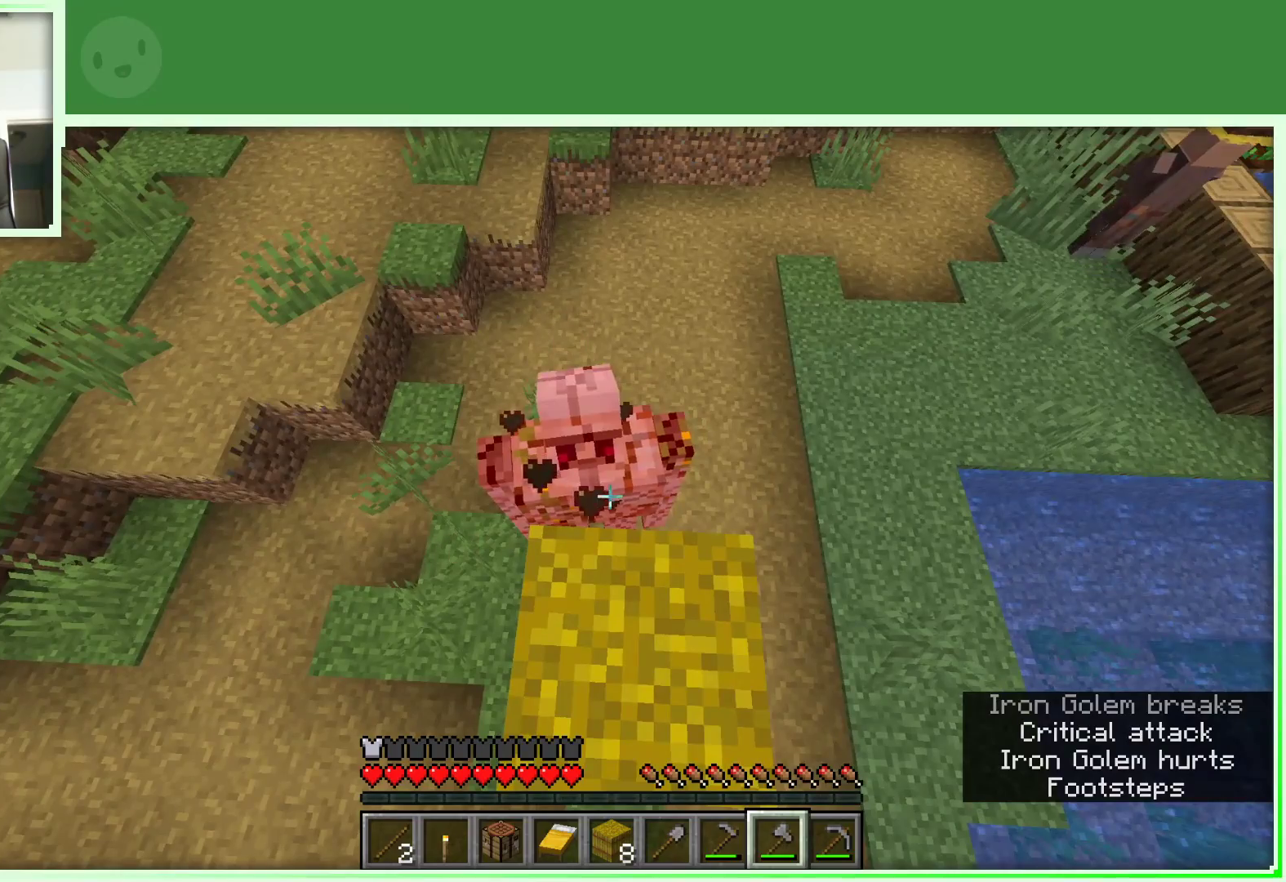
{"keys": ["space"], "mouse": [], "events": [[417, "space", "down"]]}
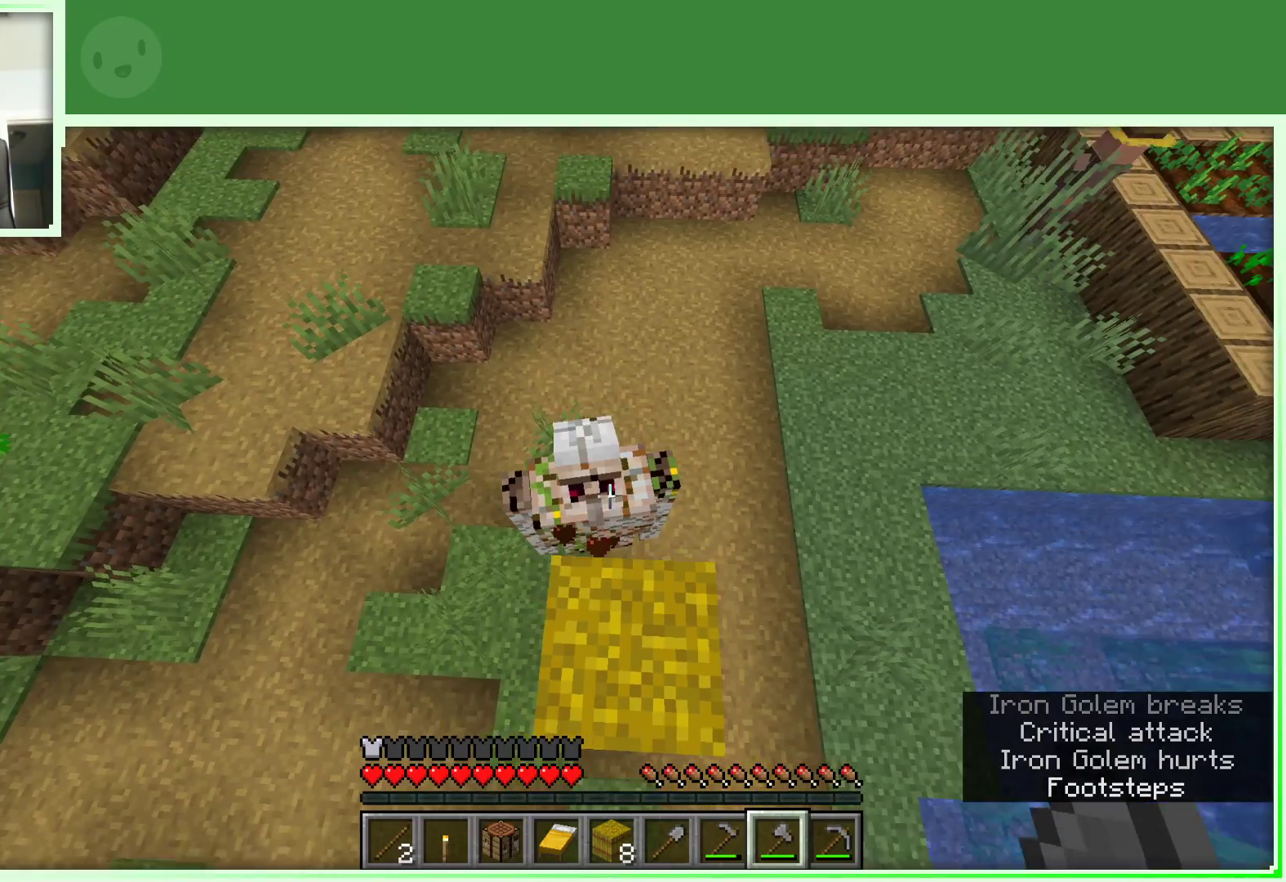
{"keys": [], "mouse": ["left"], "events": [[133, "space", "up"], [383, "mouse_left", "down"]]}
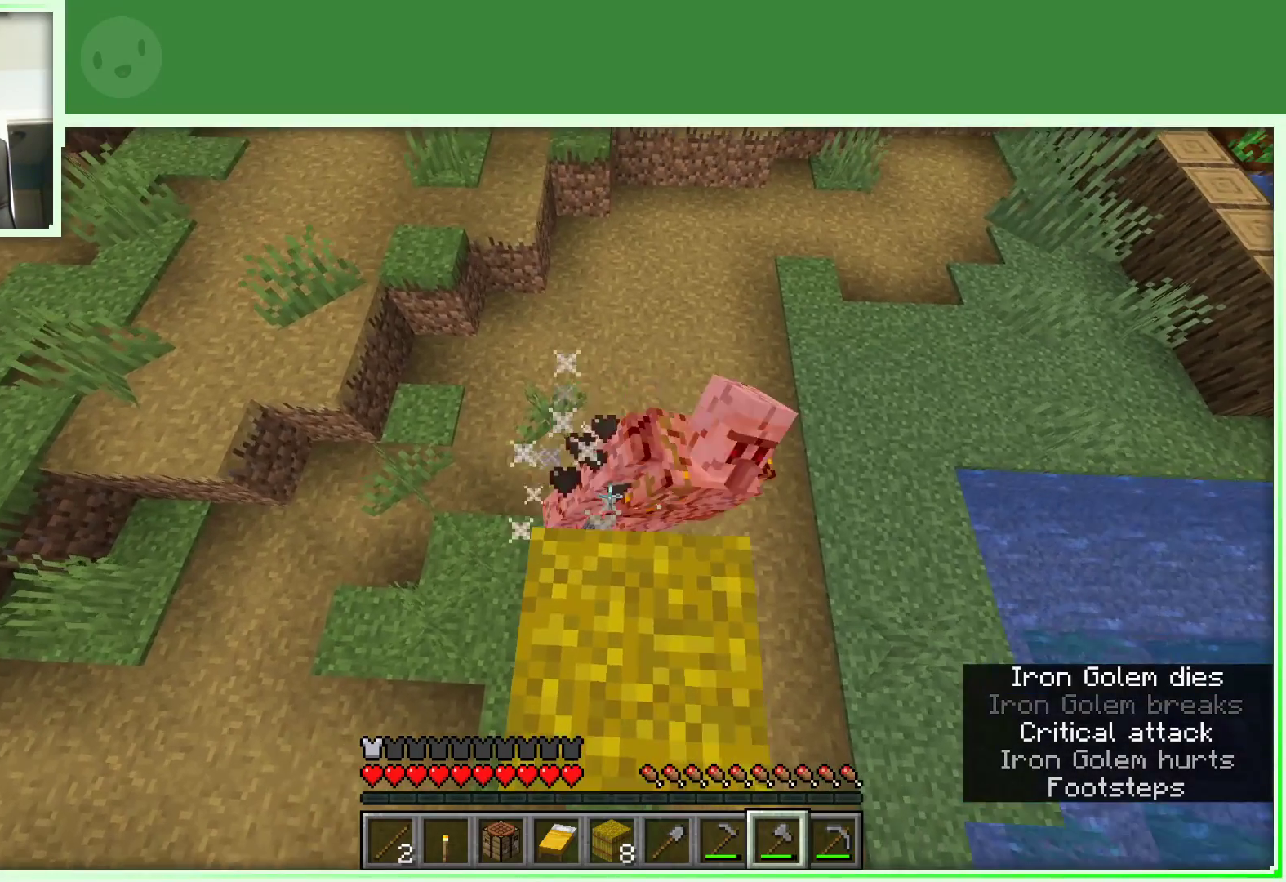
{"keys": [], "mouse": [], "events": [[67, "mouse_left", "up"]]}
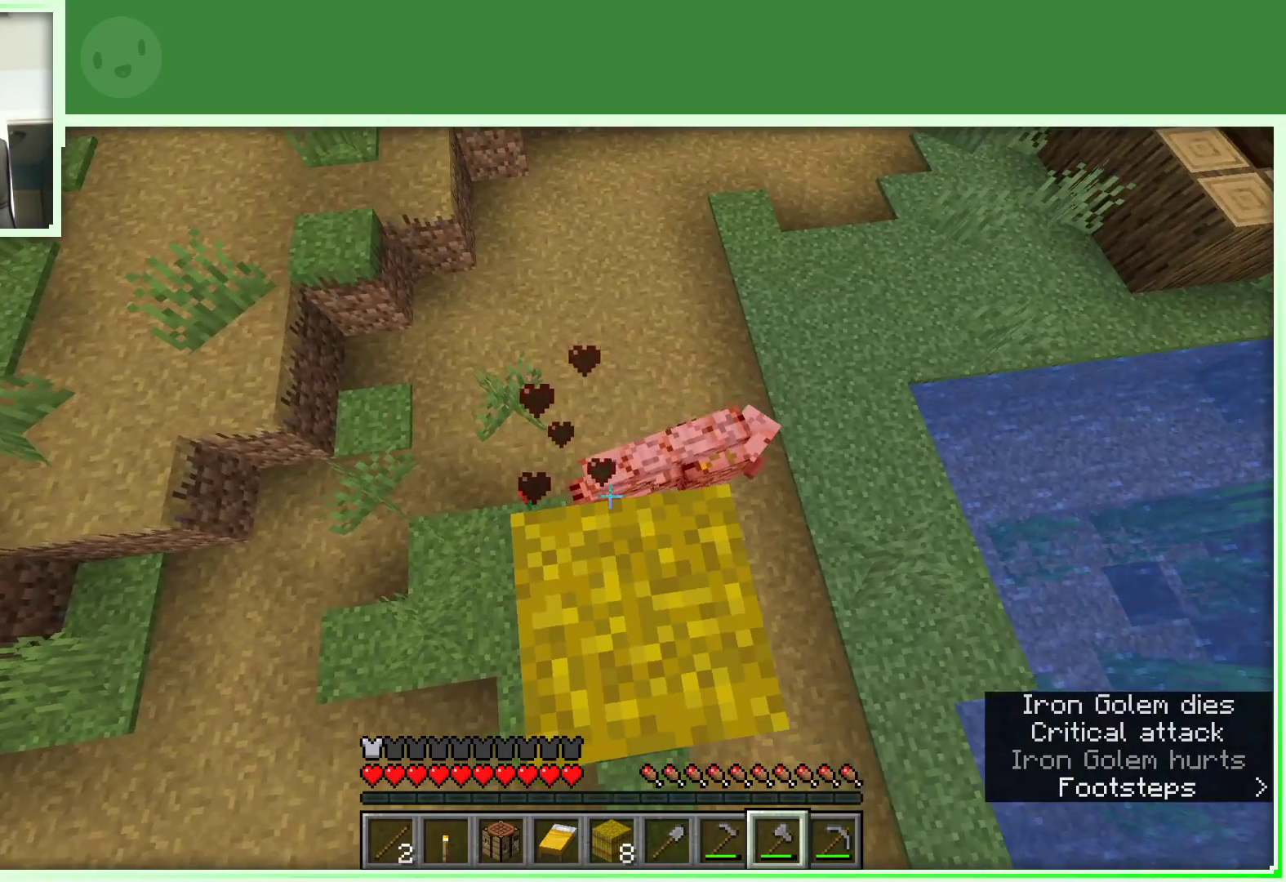
{"keys": [], "mouse": ["left"], "events": [[500, "mouse_left", "down"]]}
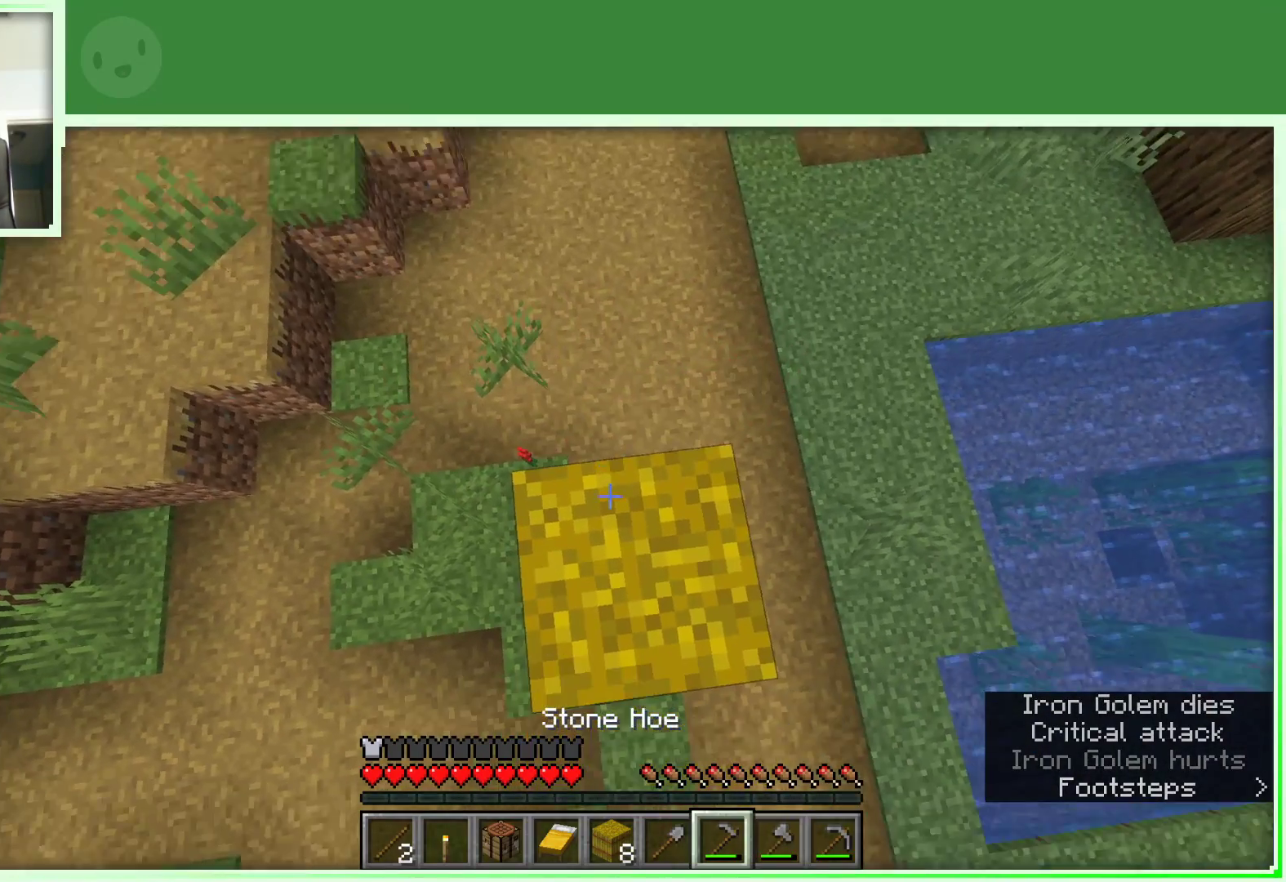
{"keys": [], "mouse": ["left"], "events": []}
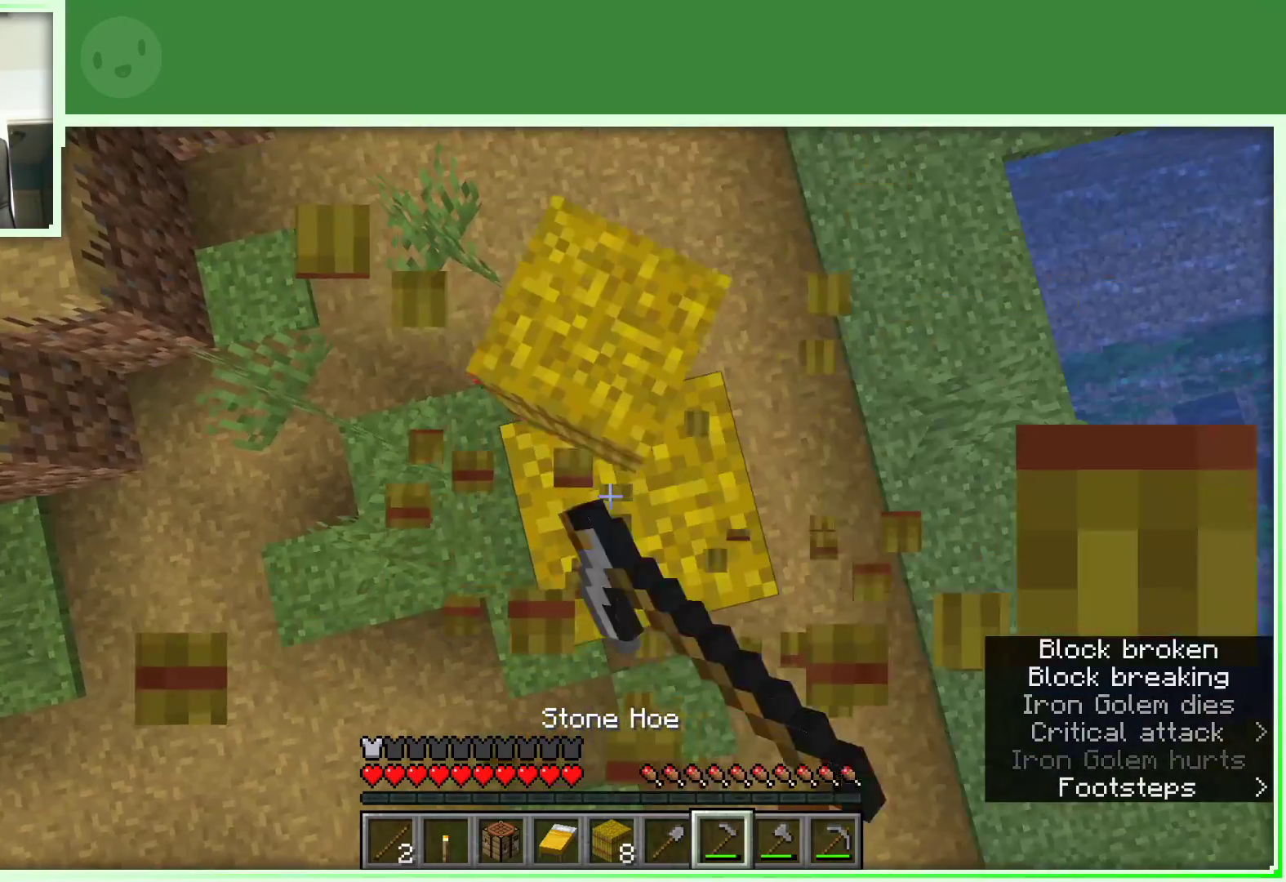
{"keys": [], "mouse": ["left"], "events": []}
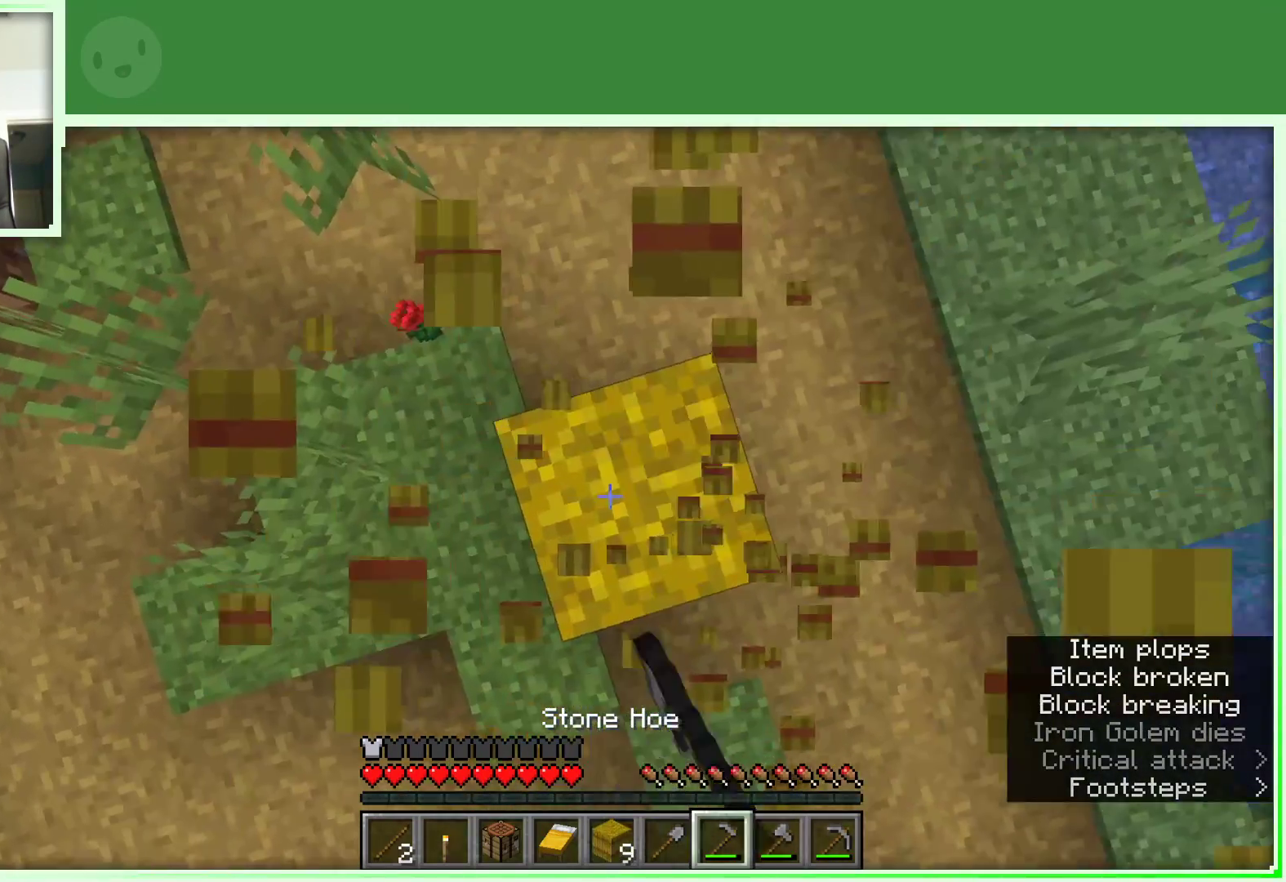
{"keys": ["a"], "mouse": [], "events": [[317, "a", "down"], [317, "mouse_left", "up"]]}
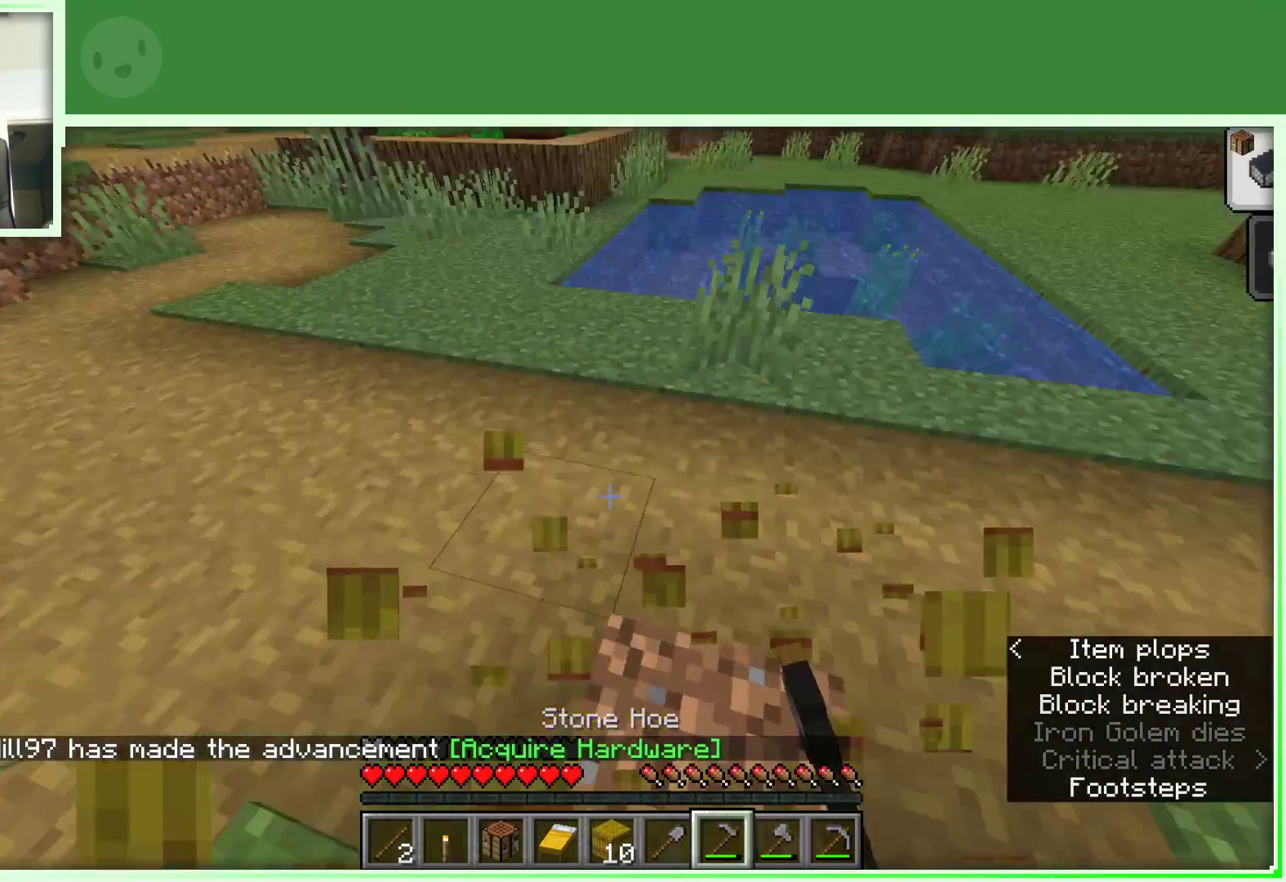
{"keys": [], "mouse": [], "events": [[283, "a", "up"], [333, "w", "down"], [467, "w", "up"]]}
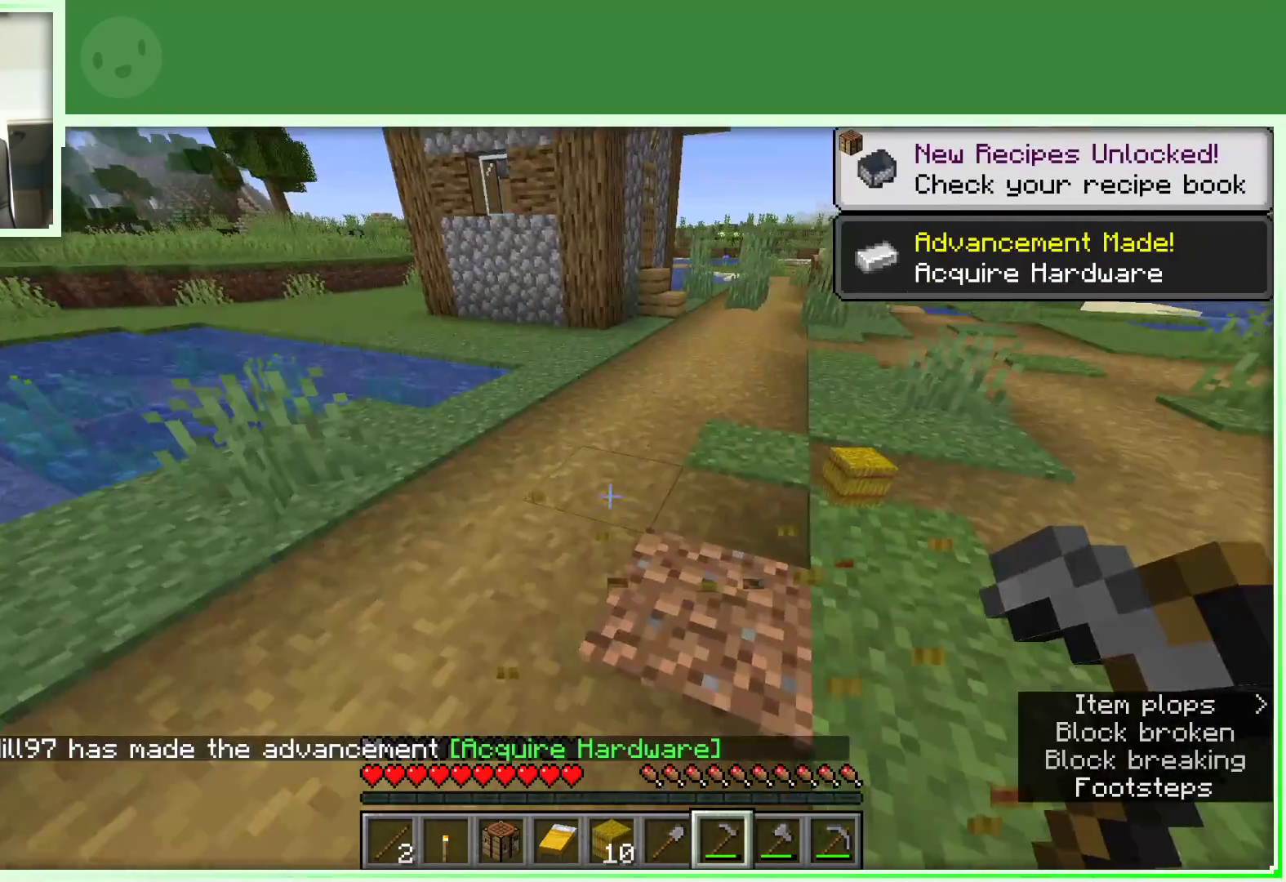
{"keys": ["d", "w"], "mouse": [], "events": [[17, "w", "down"], [383, "d", "down"]]}
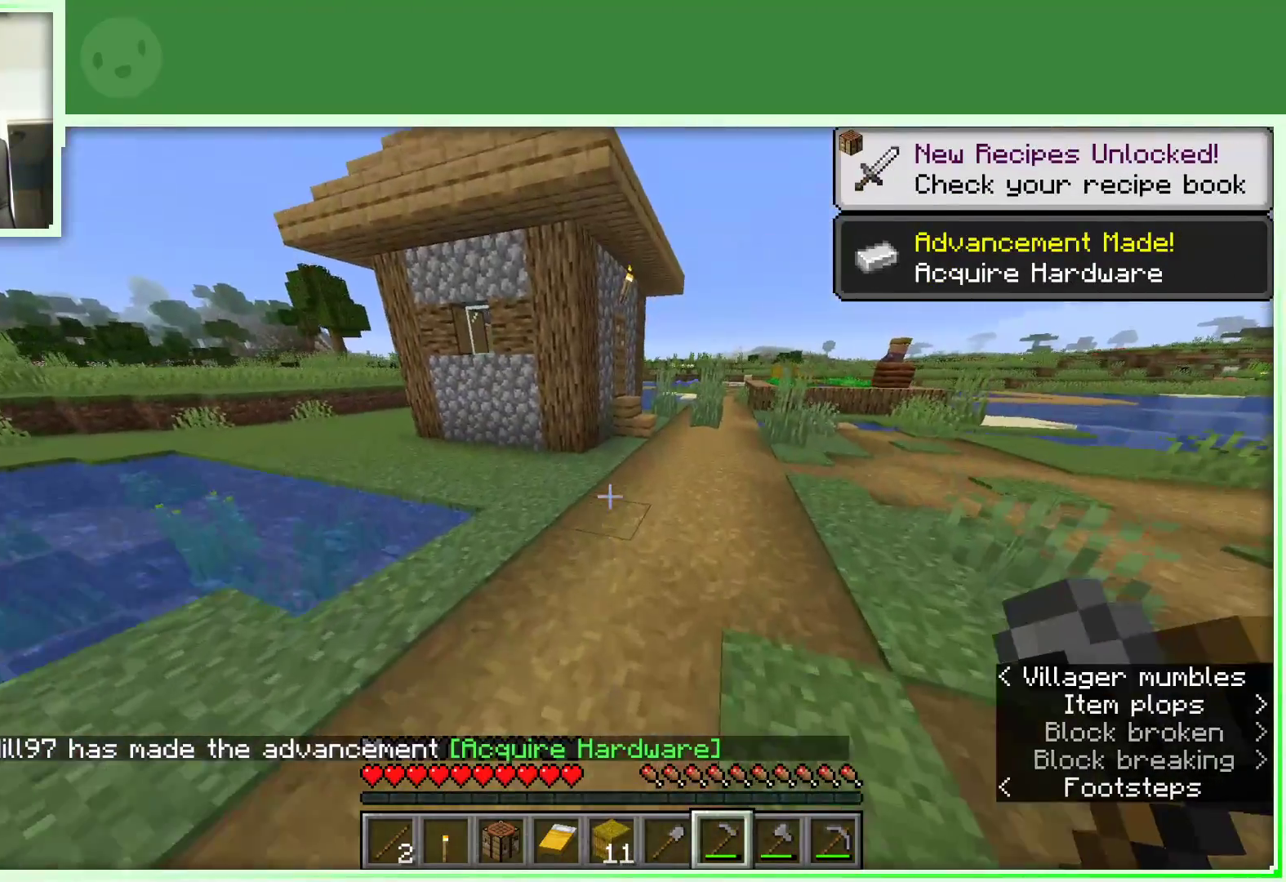
{"keys": ["w"], "mouse": [], "events": [[267, "d", "up"]]}
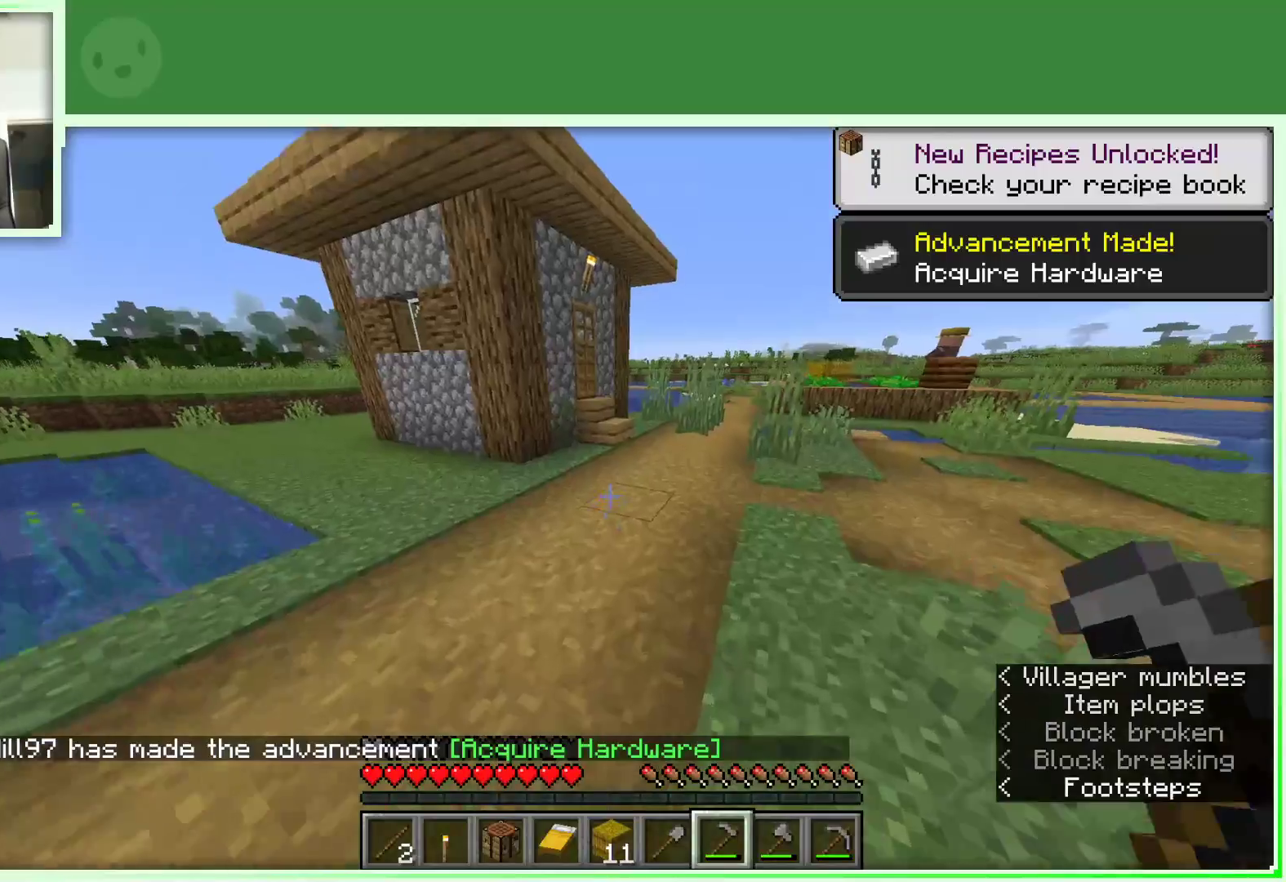
{"keys": ["space", "w"], "mouse": [], "events": [[333, "space", "down"]]}
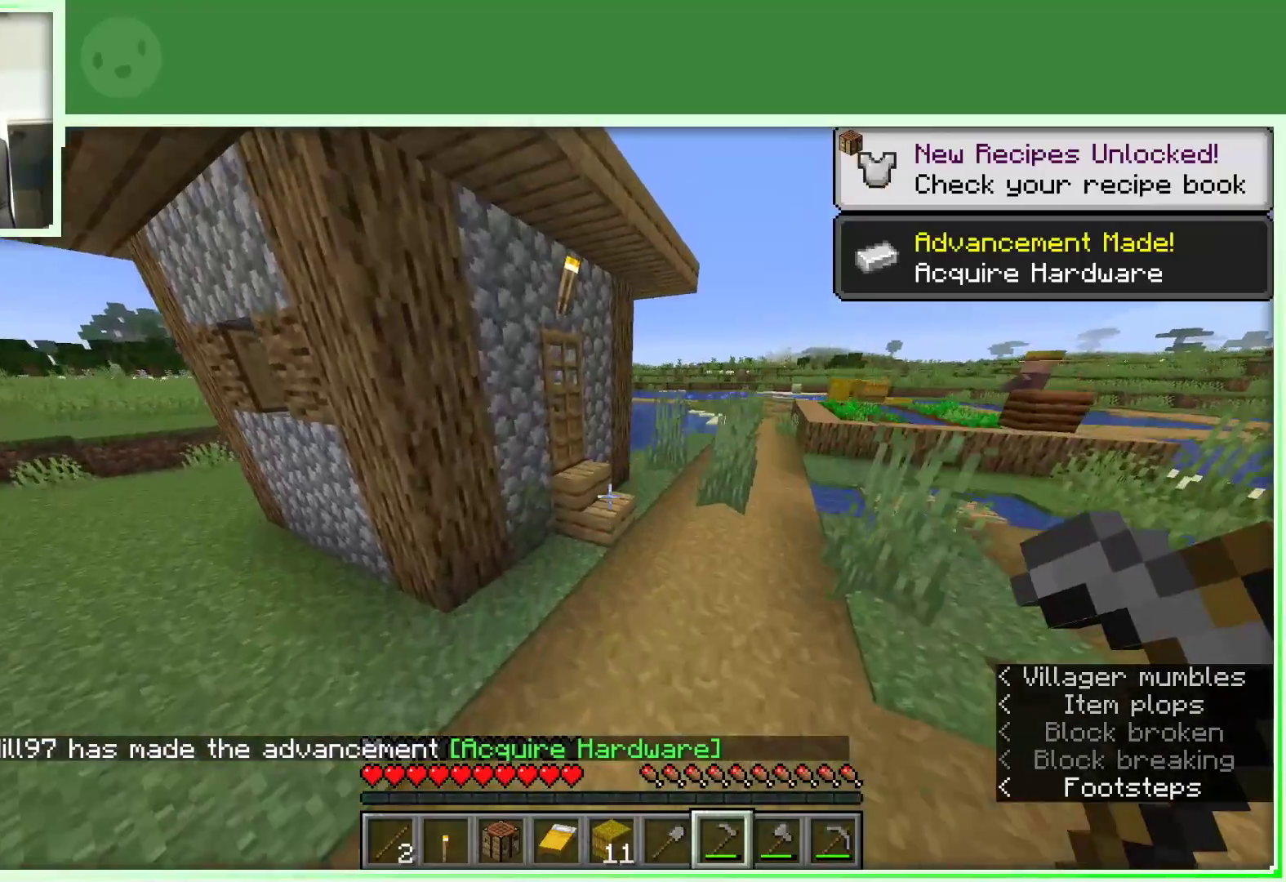
{"keys": ["space", "w"], "mouse": [], "events": [[17, "space", "up"], [117, "d", "down"], [350, "d", "up"], [483, "space", "down"]]}
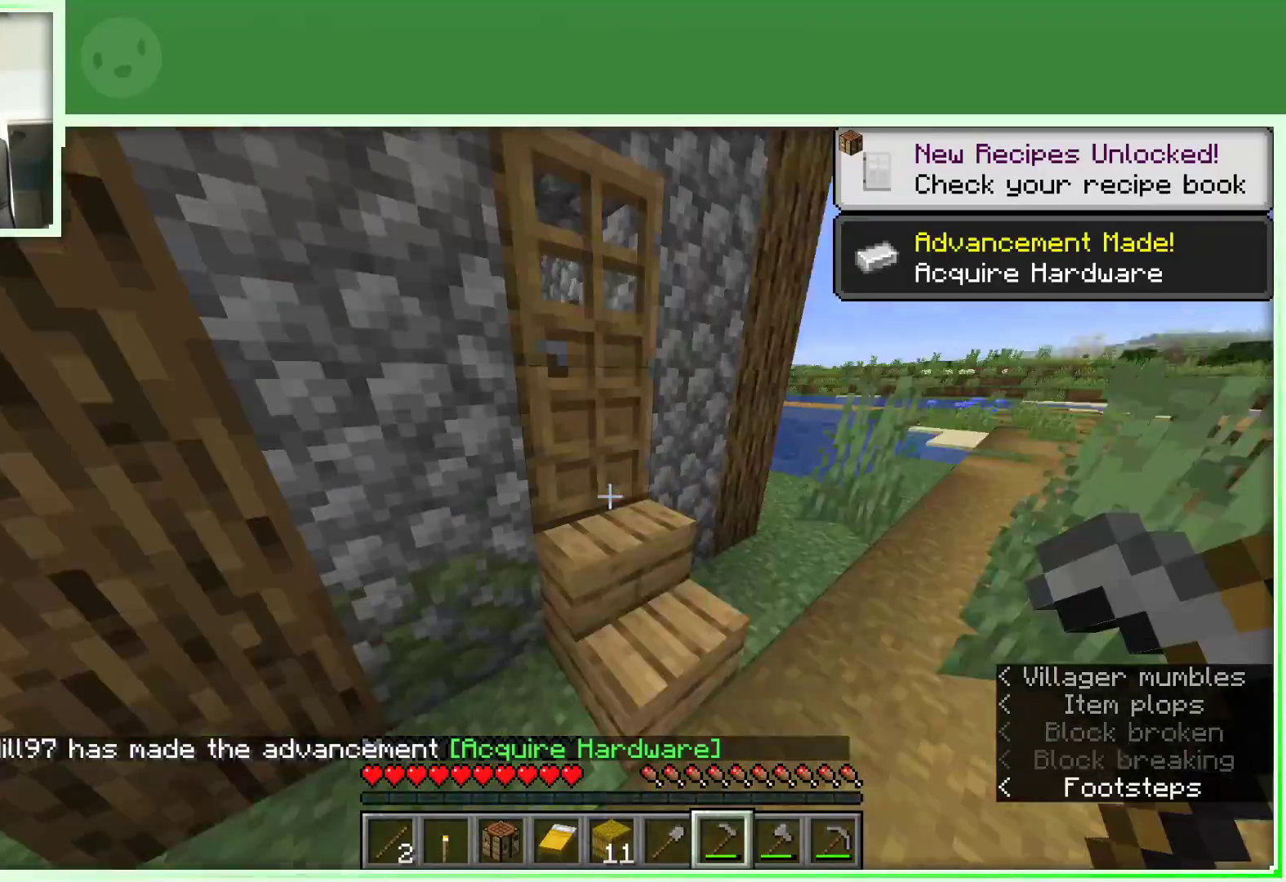
{"keys": ["a", "w"], "mouse": [], "events": [[117, "mouse_right", "down"], [117, "space", "up"], [317, "a", "down"], [317, "mouse_right", "up"]]}
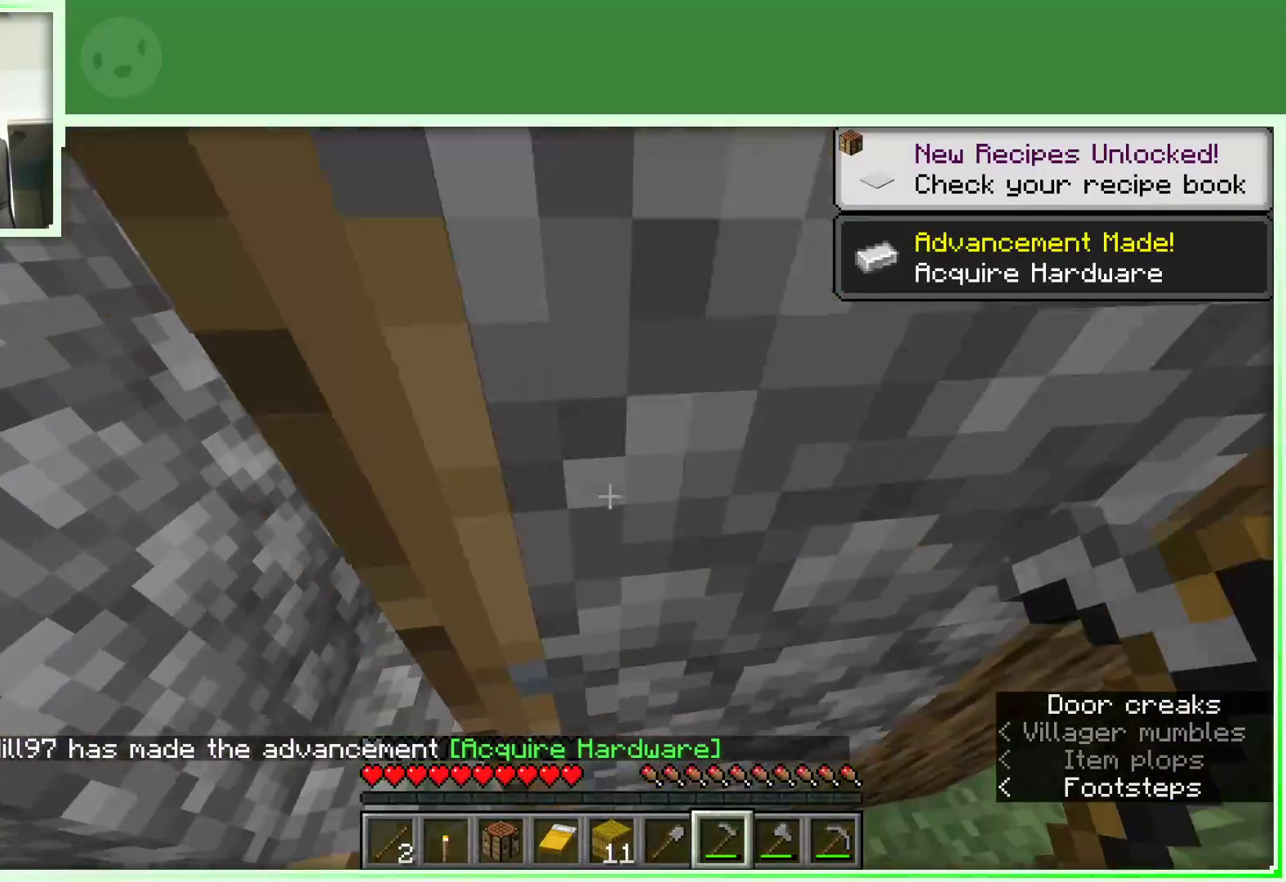
{"keys": ["w"], "mouse": [], "events": [[283, "a", "up"]]}
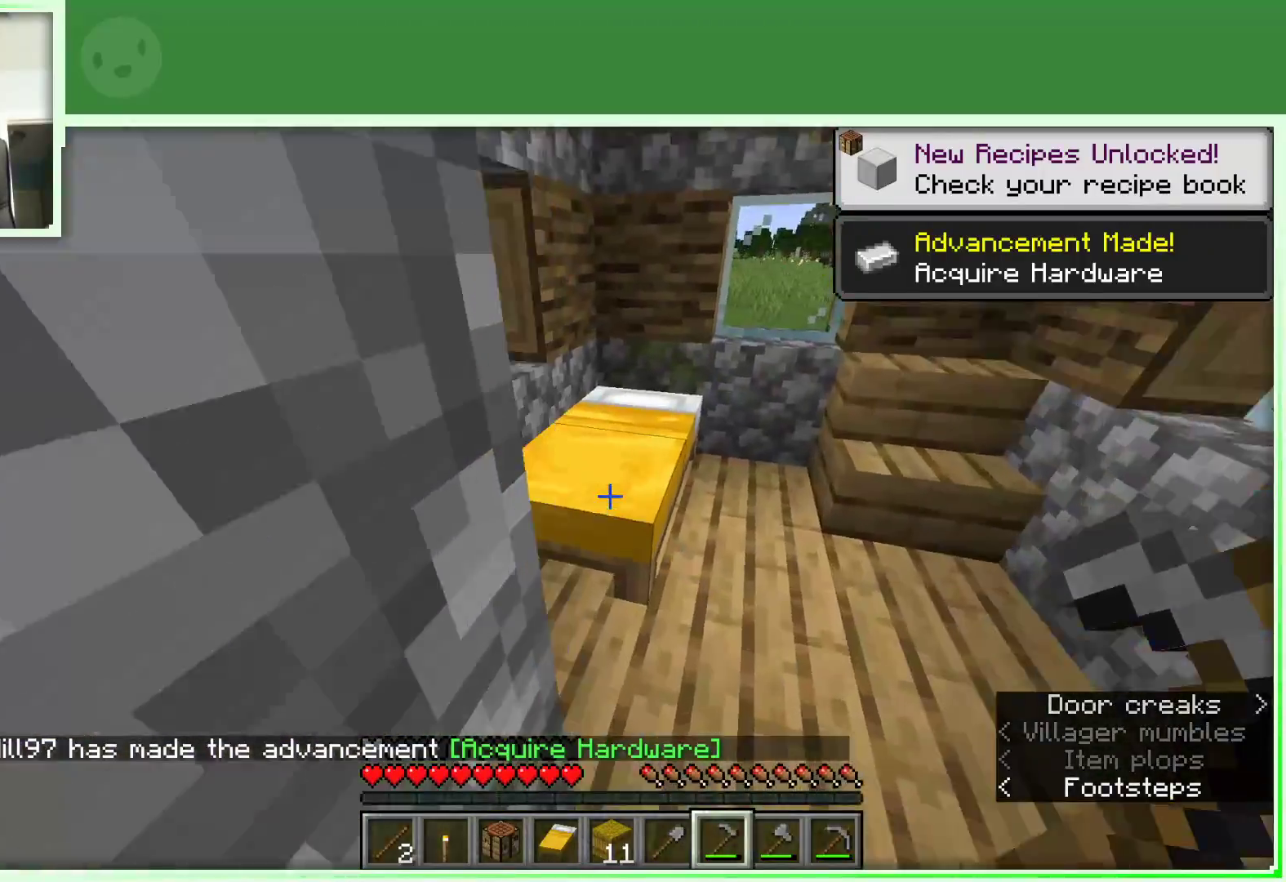
{"keys": ["a"], "mouse": ["left"], "events": [[17, "mouse_left", "down"], [300, "a", "down"], [400, "w", "up"]]}
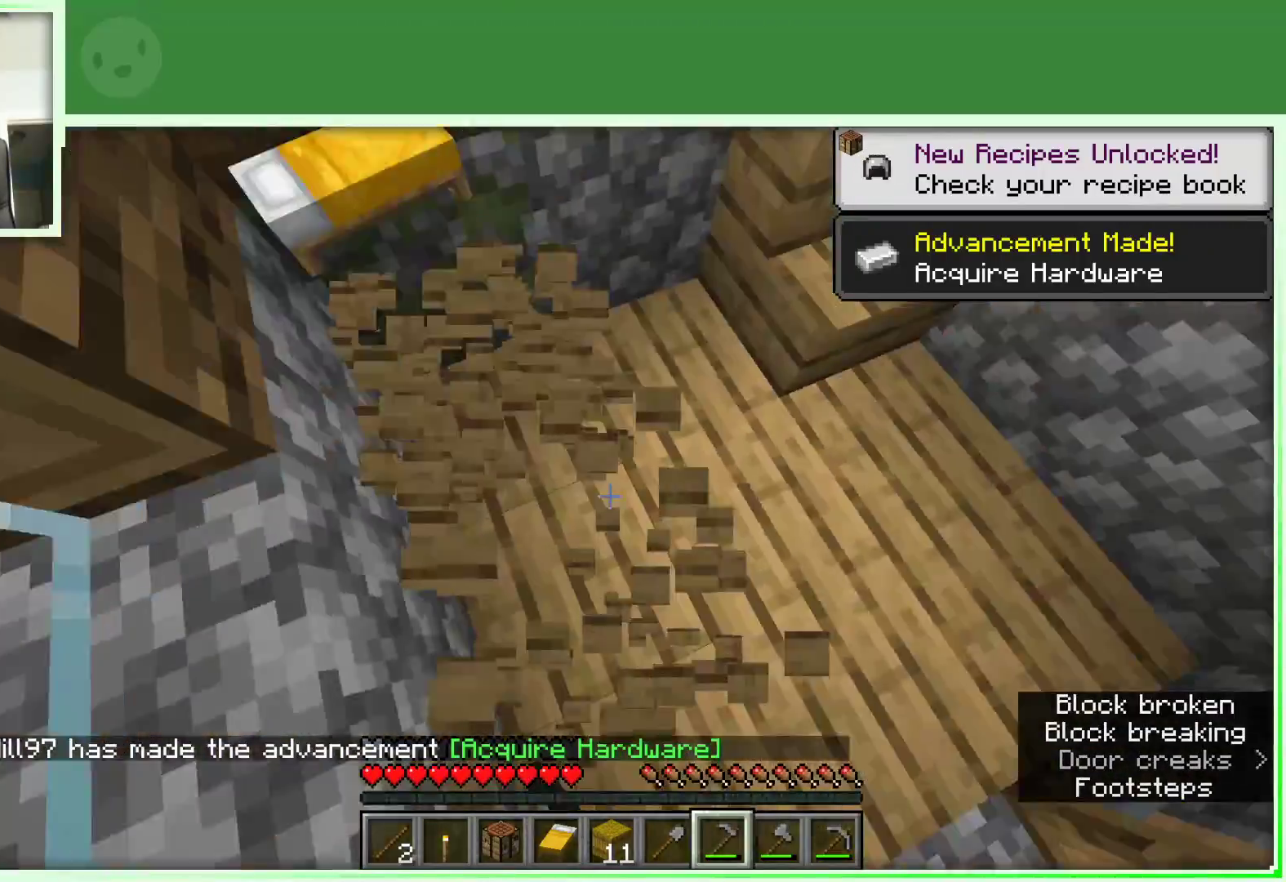
{"keys": [], "mouse": [], "events": [[133, "mouse_left", "up"], [417, "a", "up"]]}
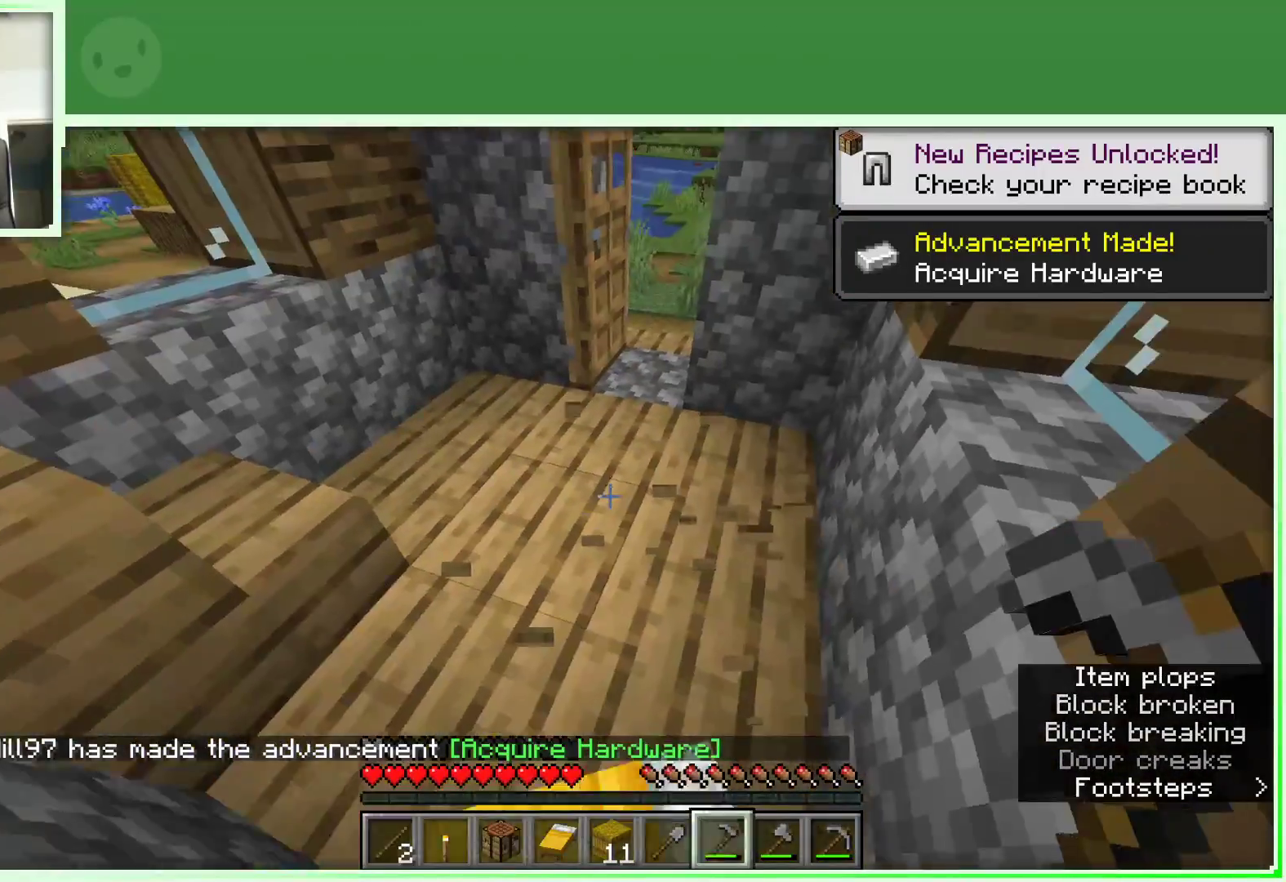
{"keys": ["w"], "mouse": [], "events": [[33, "w", "down"], [100, "w", "up"], [183, "w", "down"]]}
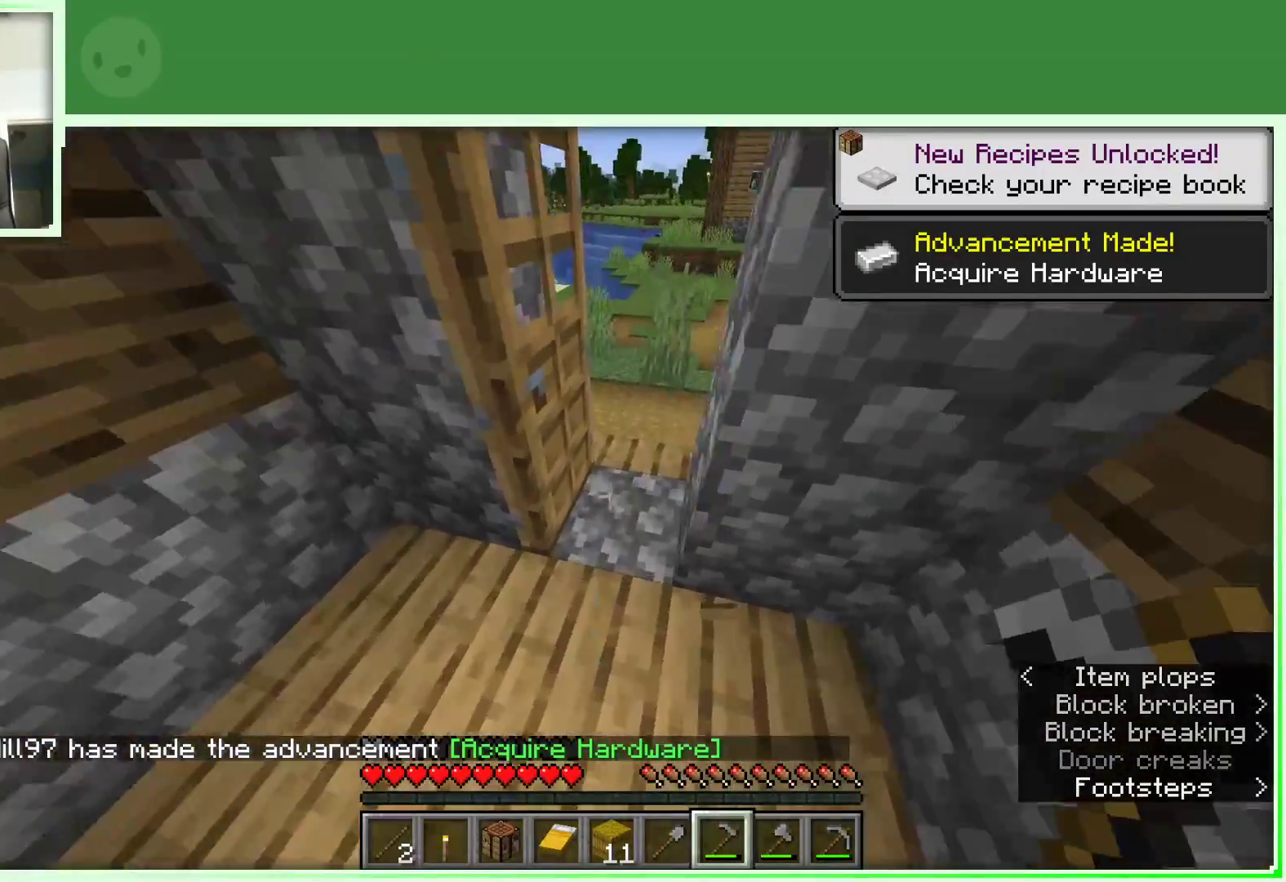
{"keys": ["a", "w"], "mouse": [], "events": [[483, "a", "down"]]}
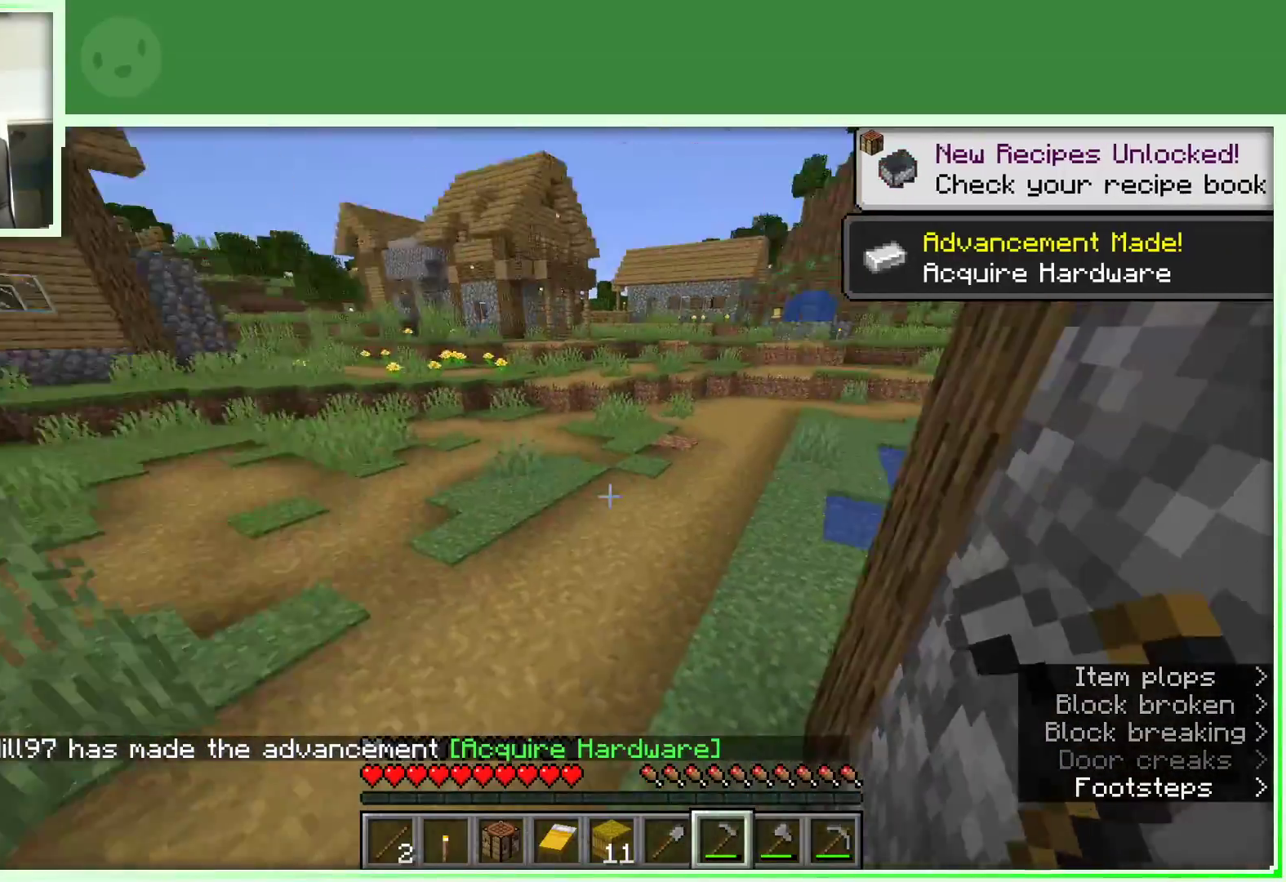
{"keys": ["w"], "mouse": [], "events": [[367, "a", "up"], [417, "w", "up"], [500, "w", "down"]]}
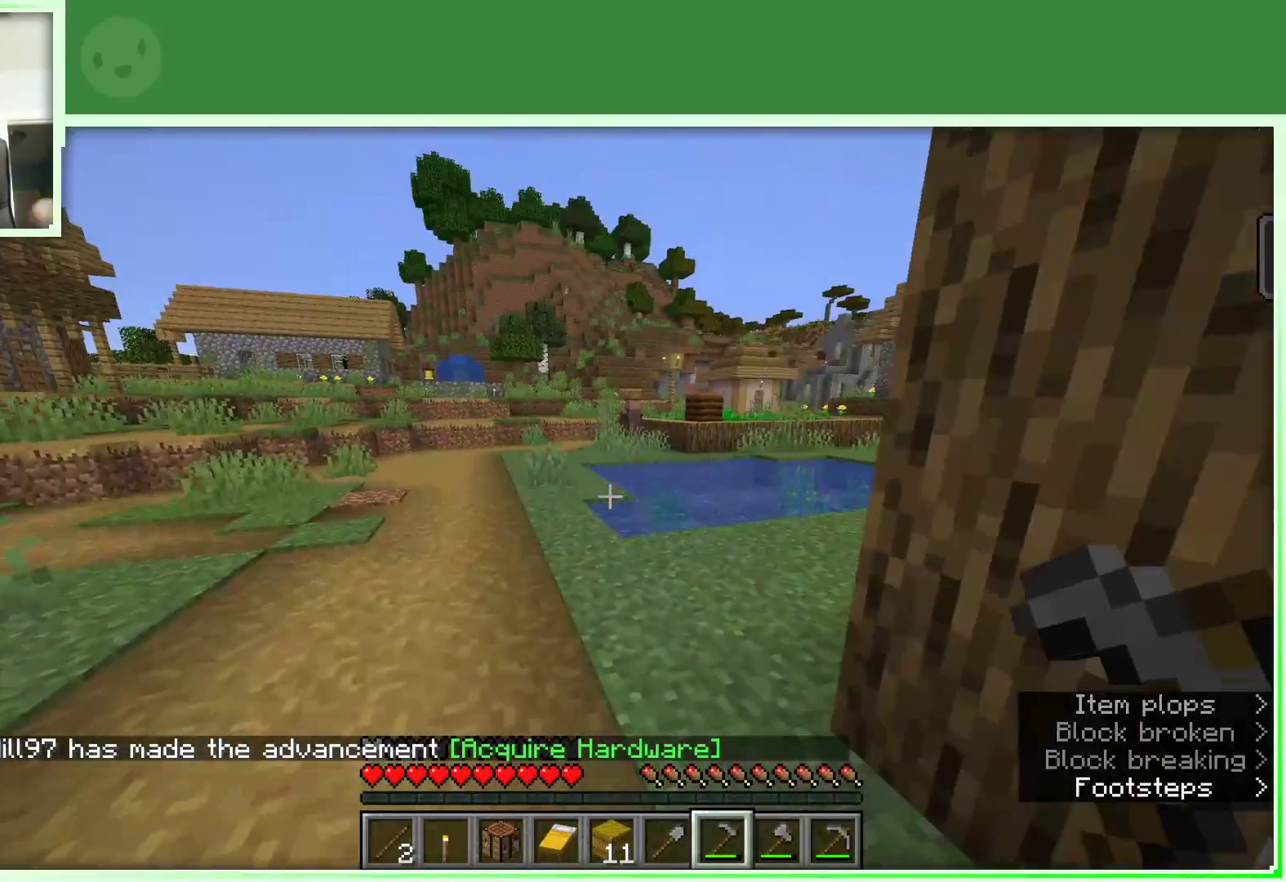
{"keys": ["w"], "mouse": [], "events": [[100, "w", "up"], [183, "w", "down"]]}
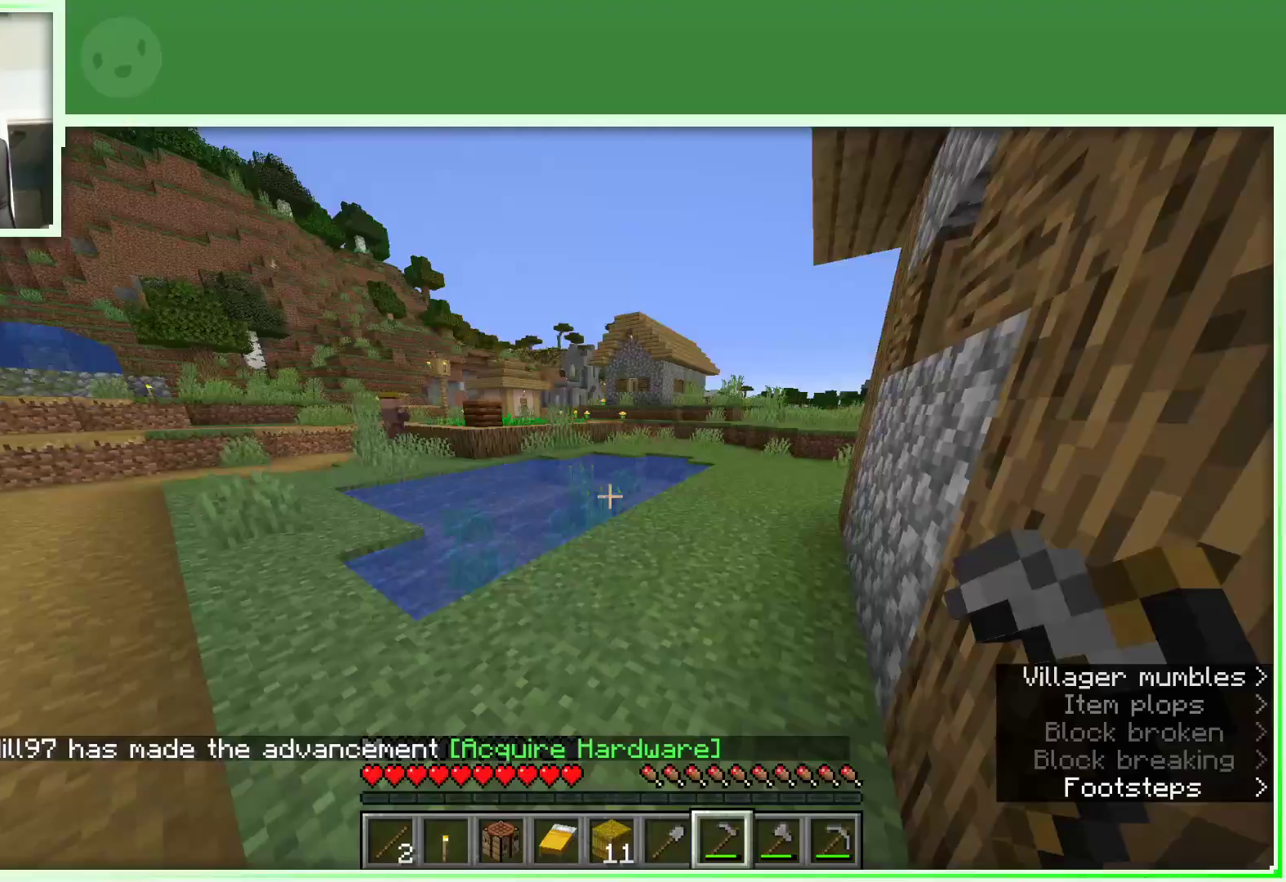
{"keys": ["space", "w"], "mouse": [], "events": [[350, "space", "down"]]}
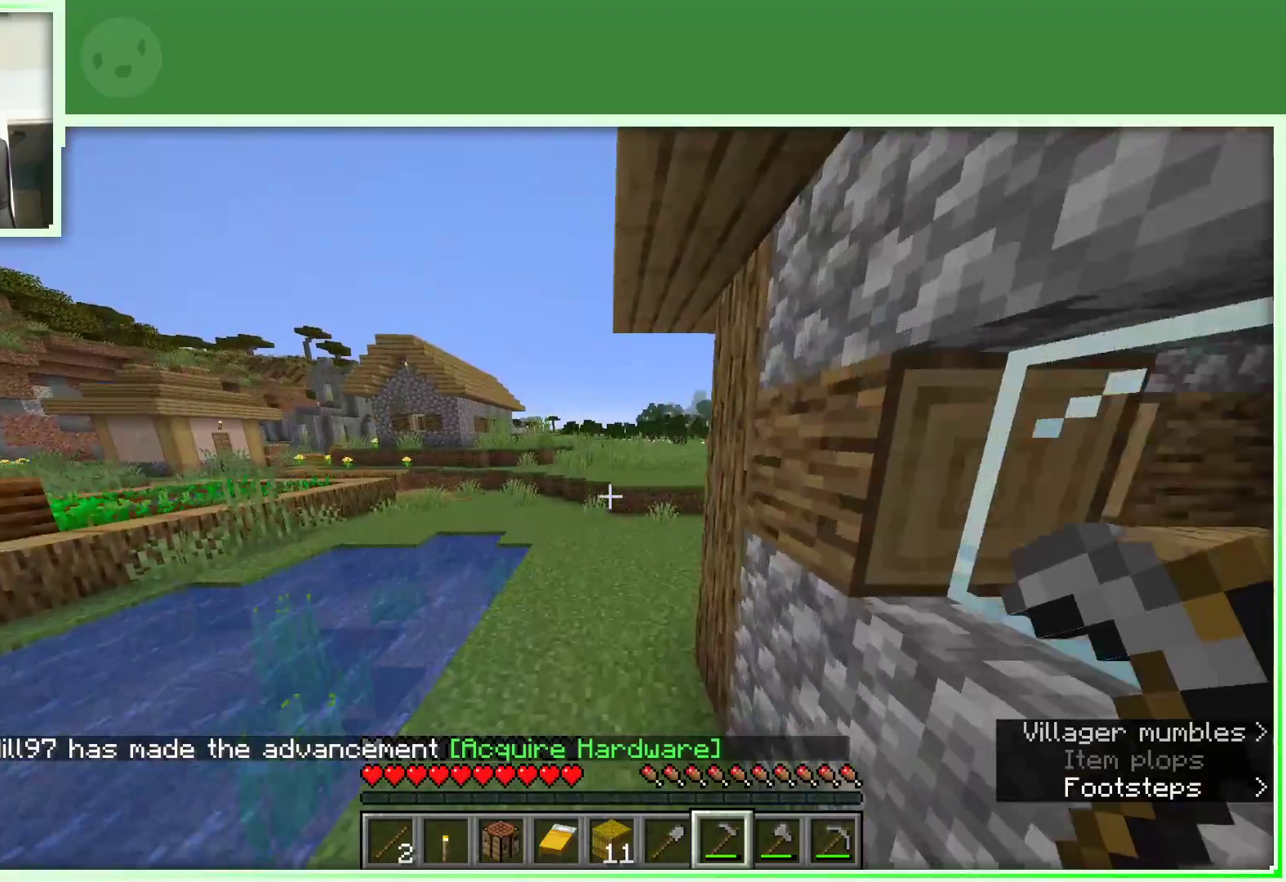
{"keys": ["space", "w"], "mouse": [], "events": []}
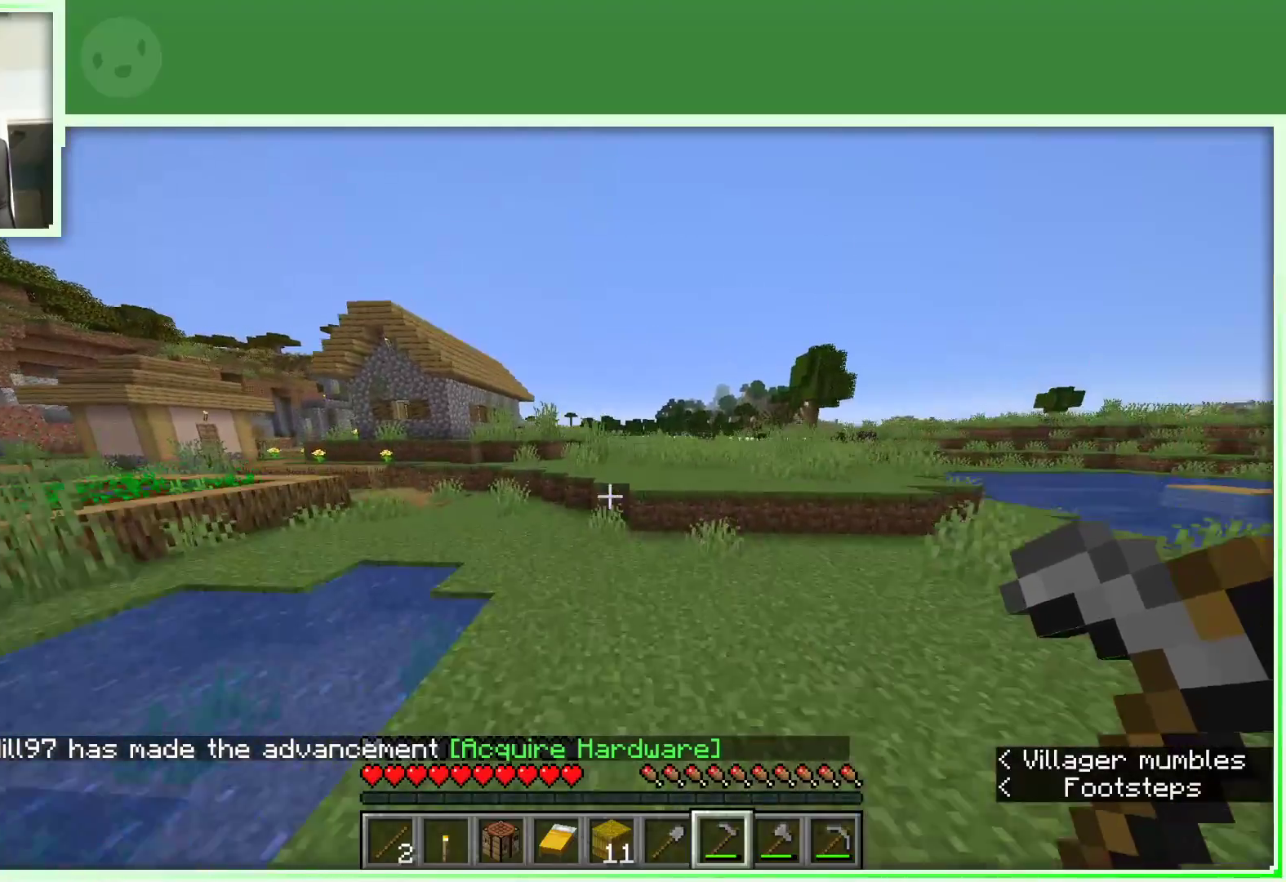
{"keys": ["w"], "mouse": [], "events": [[150, "a", "down"], [150, "space", "up"], [417, "a", "up"]]}
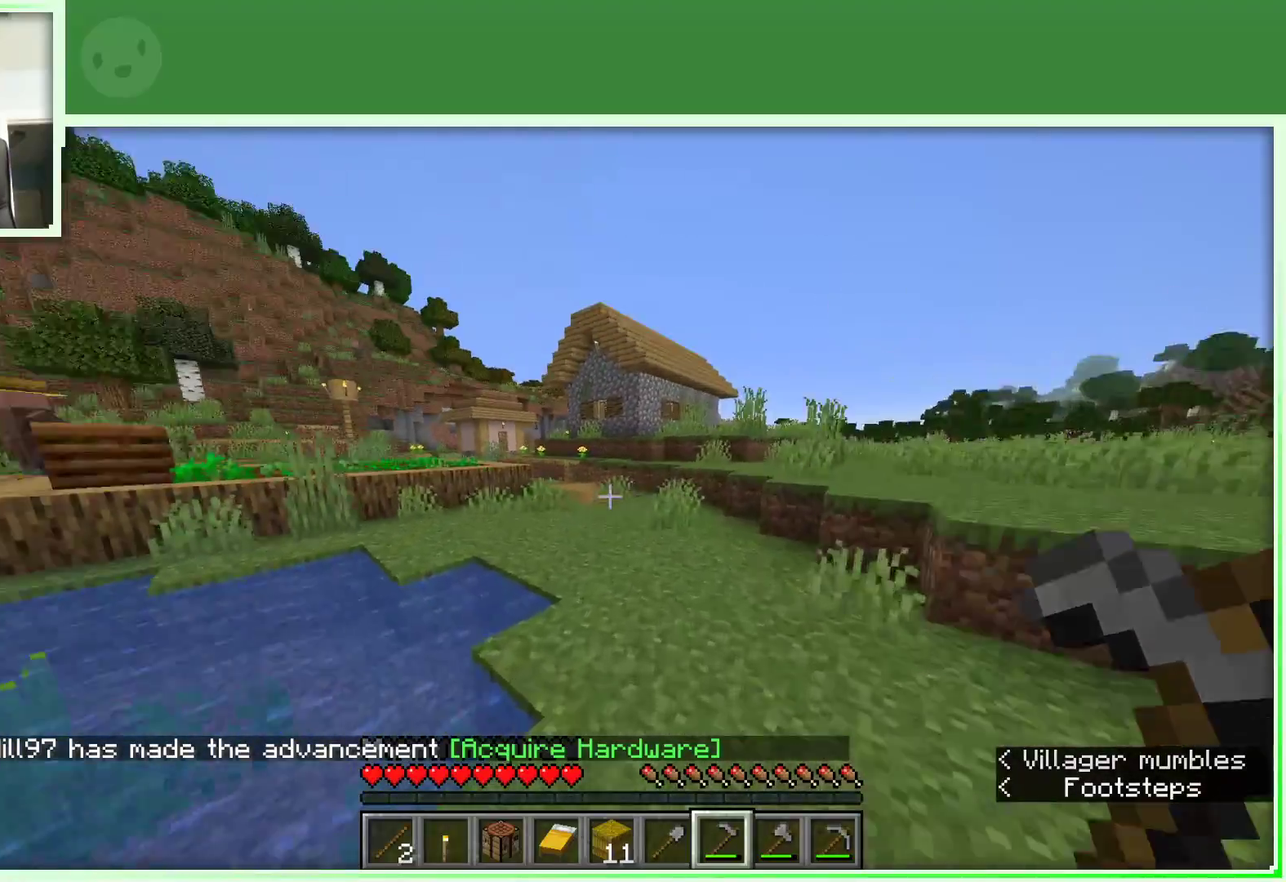
{"keys": ["w"], "mouse": [], "events": [[117, "space", "down"], [433, "space", "up"]]}
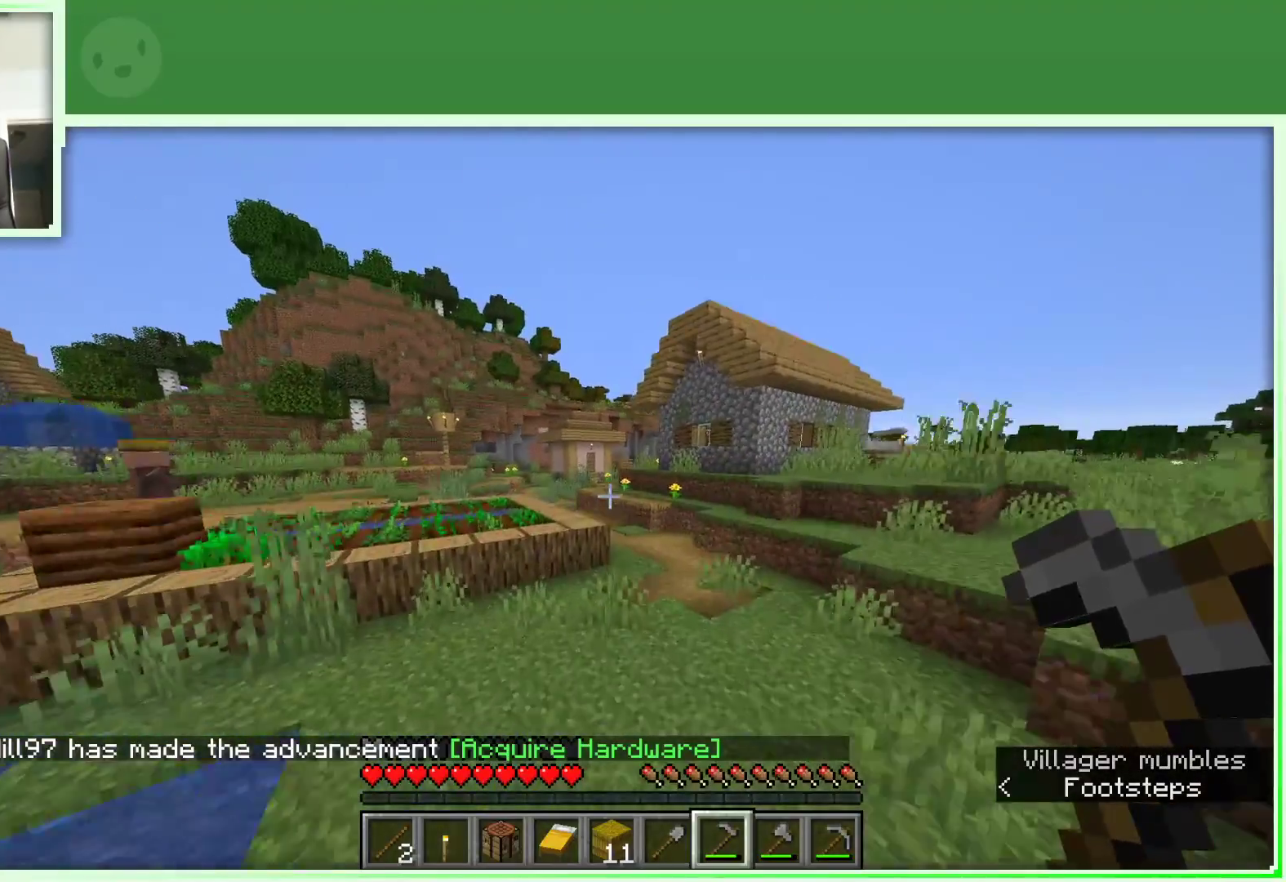
{"keys": ["w"], "mouse": [], "events": [[317, "a", "down"], [500, "a", "up"]]}
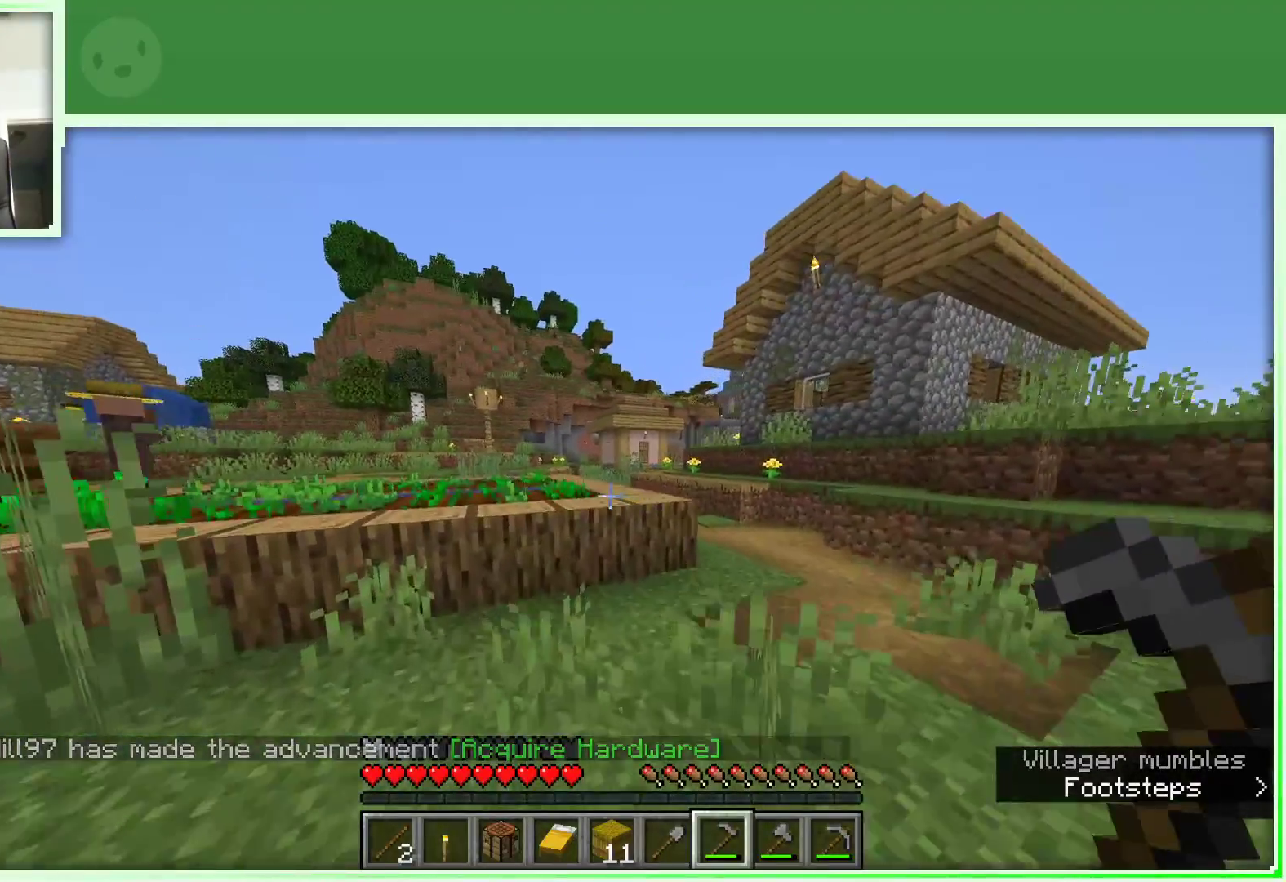
{"keys": ["space", "w"], "mouse": [], "events": [[233, "space", "down"]]}
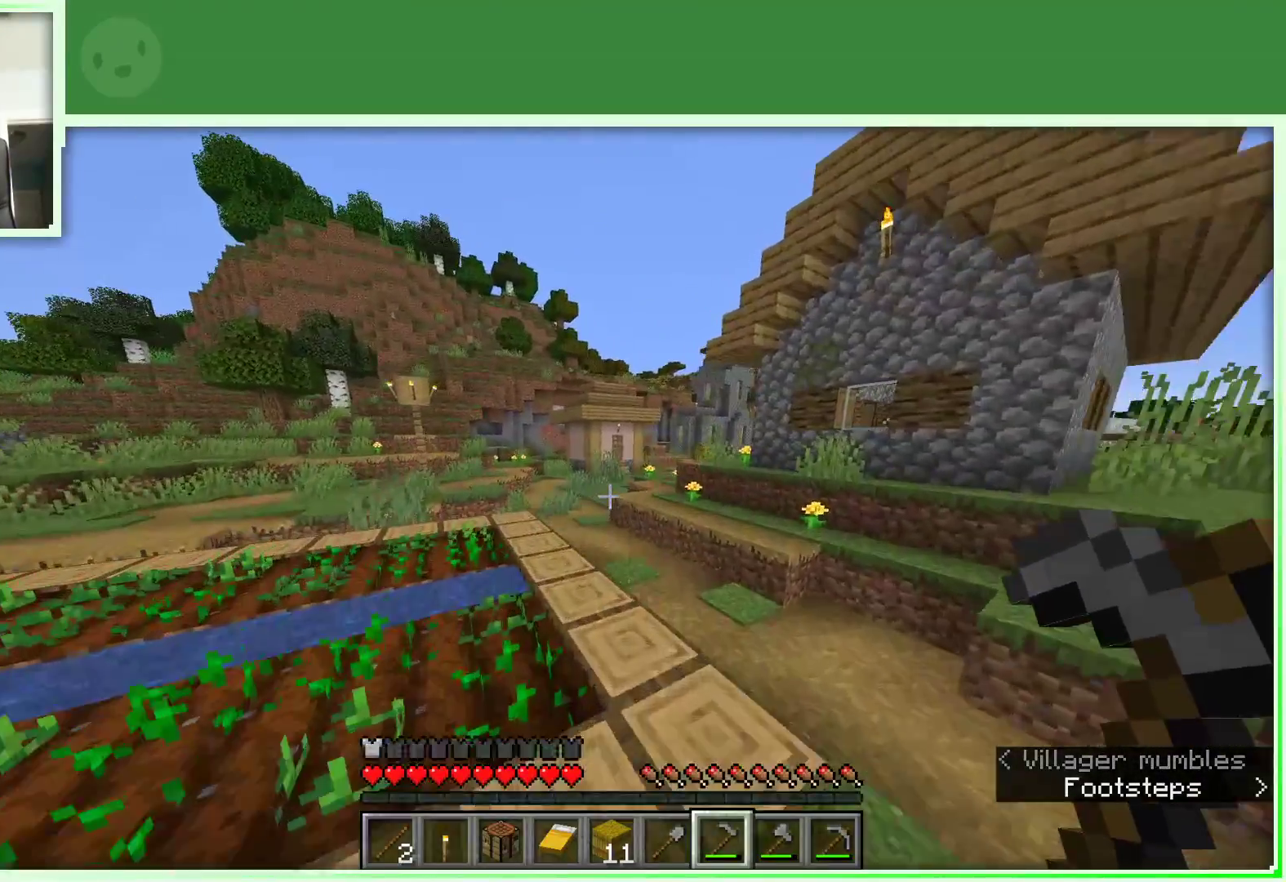
{"keys": ["w"], "mouse": [], "events": [[117, "a", "down"], [483, "a", "up"], [483, "space", "up"]]}
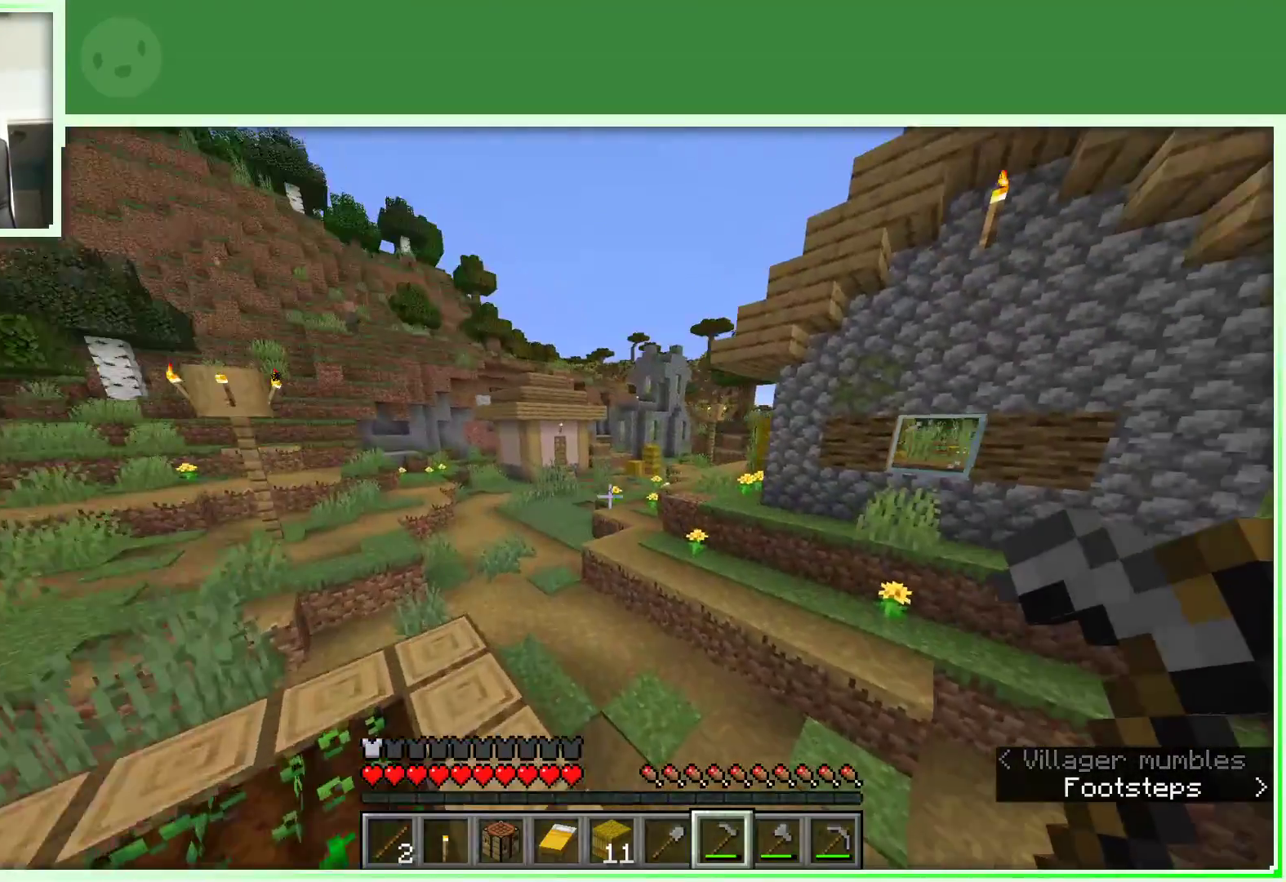
{"keys": ["a", "space", "w"], "mouse": [], "events": [[217, "a", "down"], [367, "space", "down"]]}